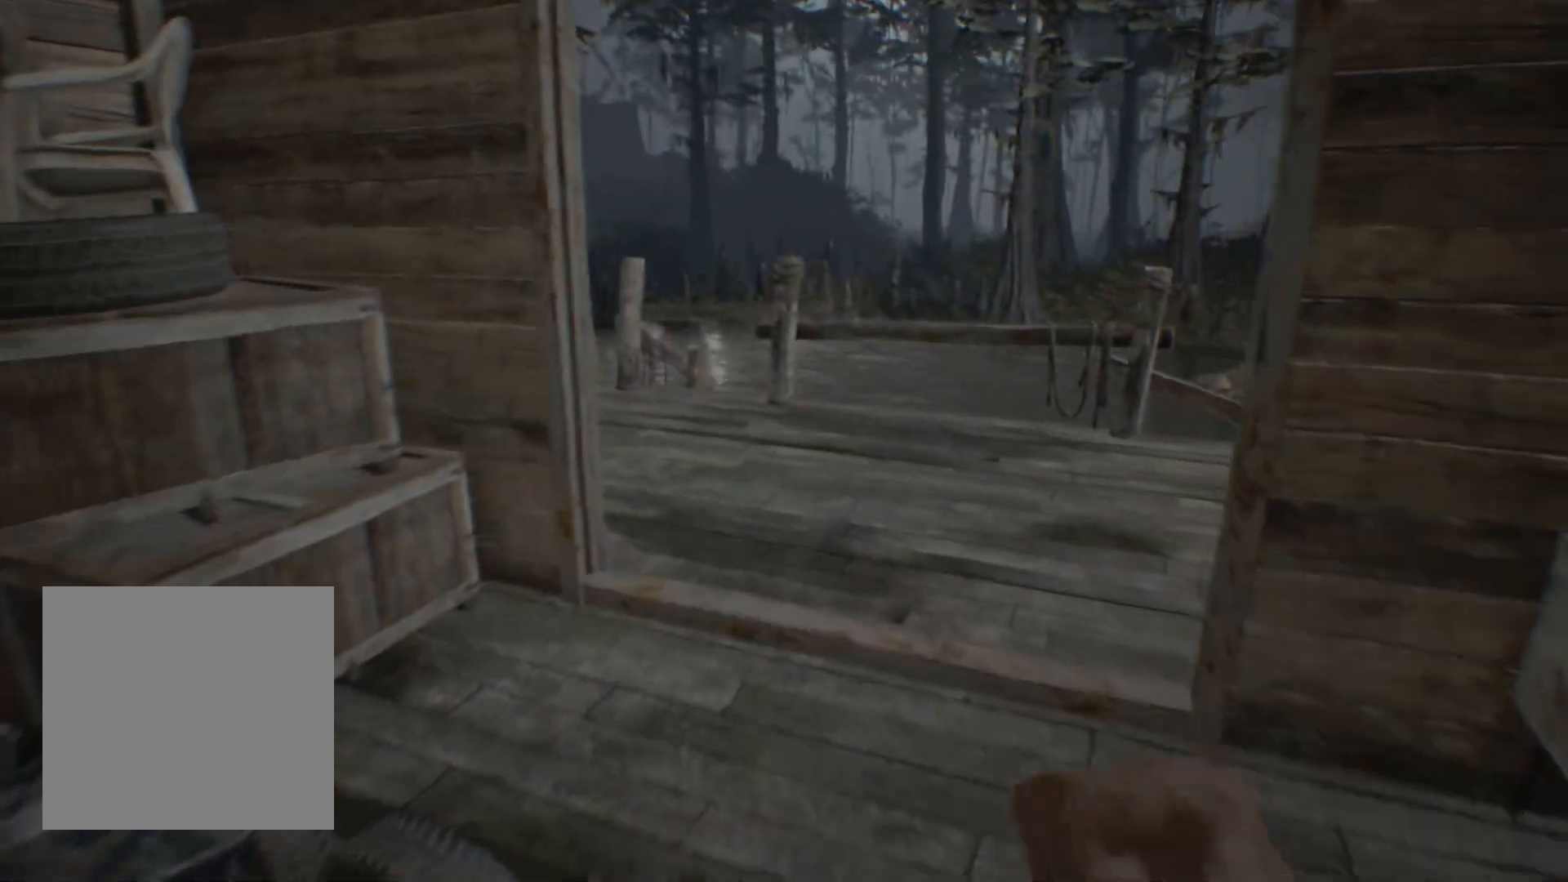
Gameplay with a controller (Xbox layout); each line is a JSON object with the inputs held at the frame after it (dt_ms = milliseconds from this image to that frame). "events" lists button and stick changes between this image and that frame as [ms after this image, input, new state], when the widget could be followed in between. Not read: DPAD_DOWN DPAD_LEFT DPAD_RIGHT DPAD_UP HOME L1 L3 R1 R3 other_buttons right_stick.
{"dt_ms": 500, "buttons": [], "left_stick": "up", "events": []}
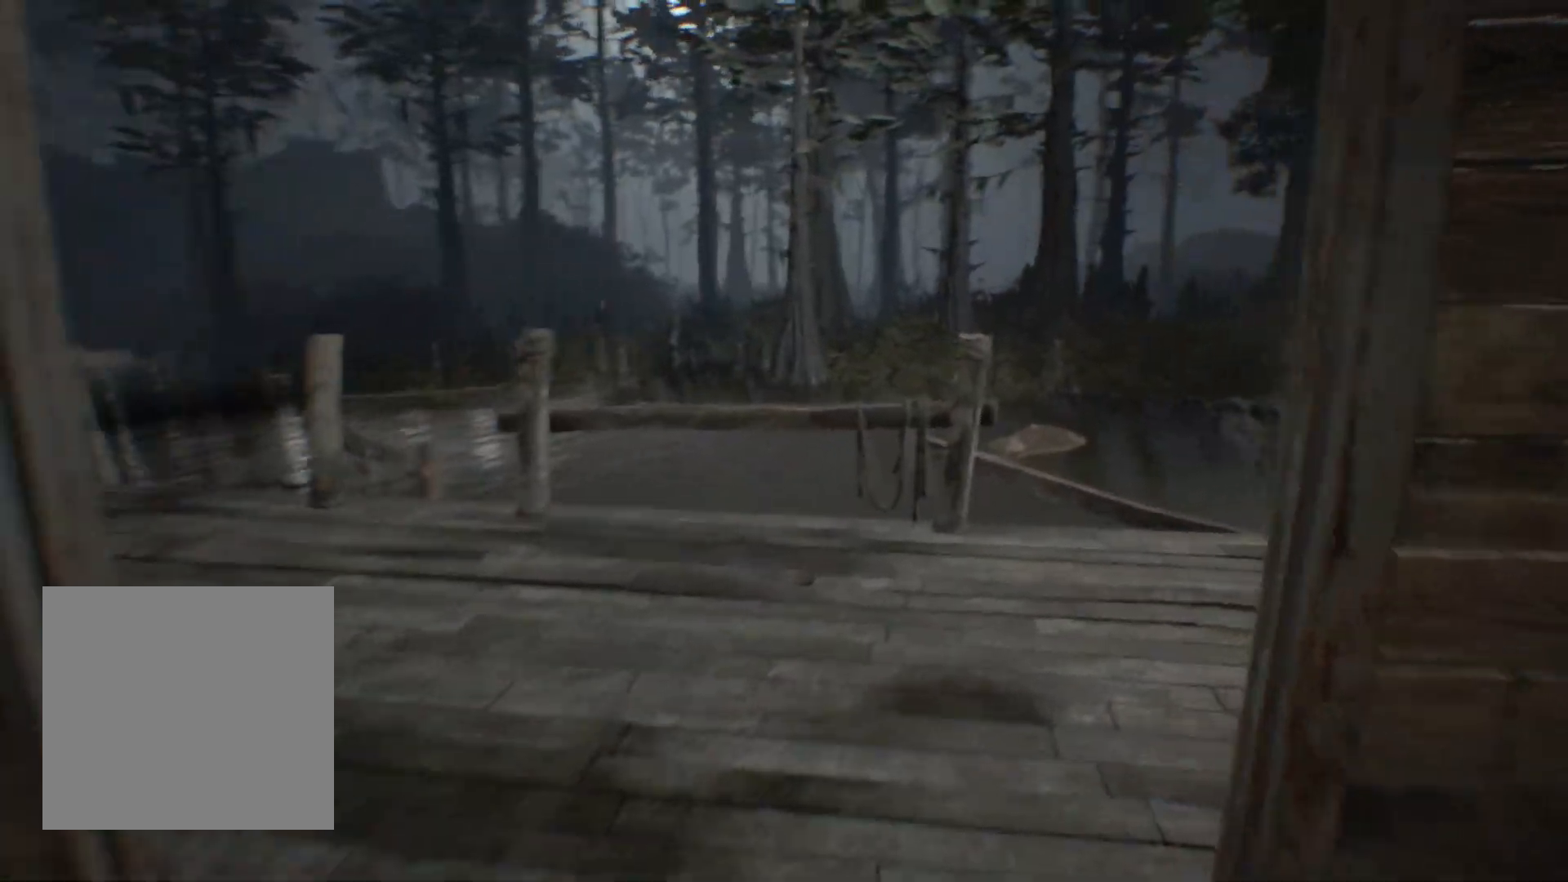
{"dt_ms": 500, "buttons": [], "left_stick": "up-left", "events": [[250, "left_stick", "up-left"]]}
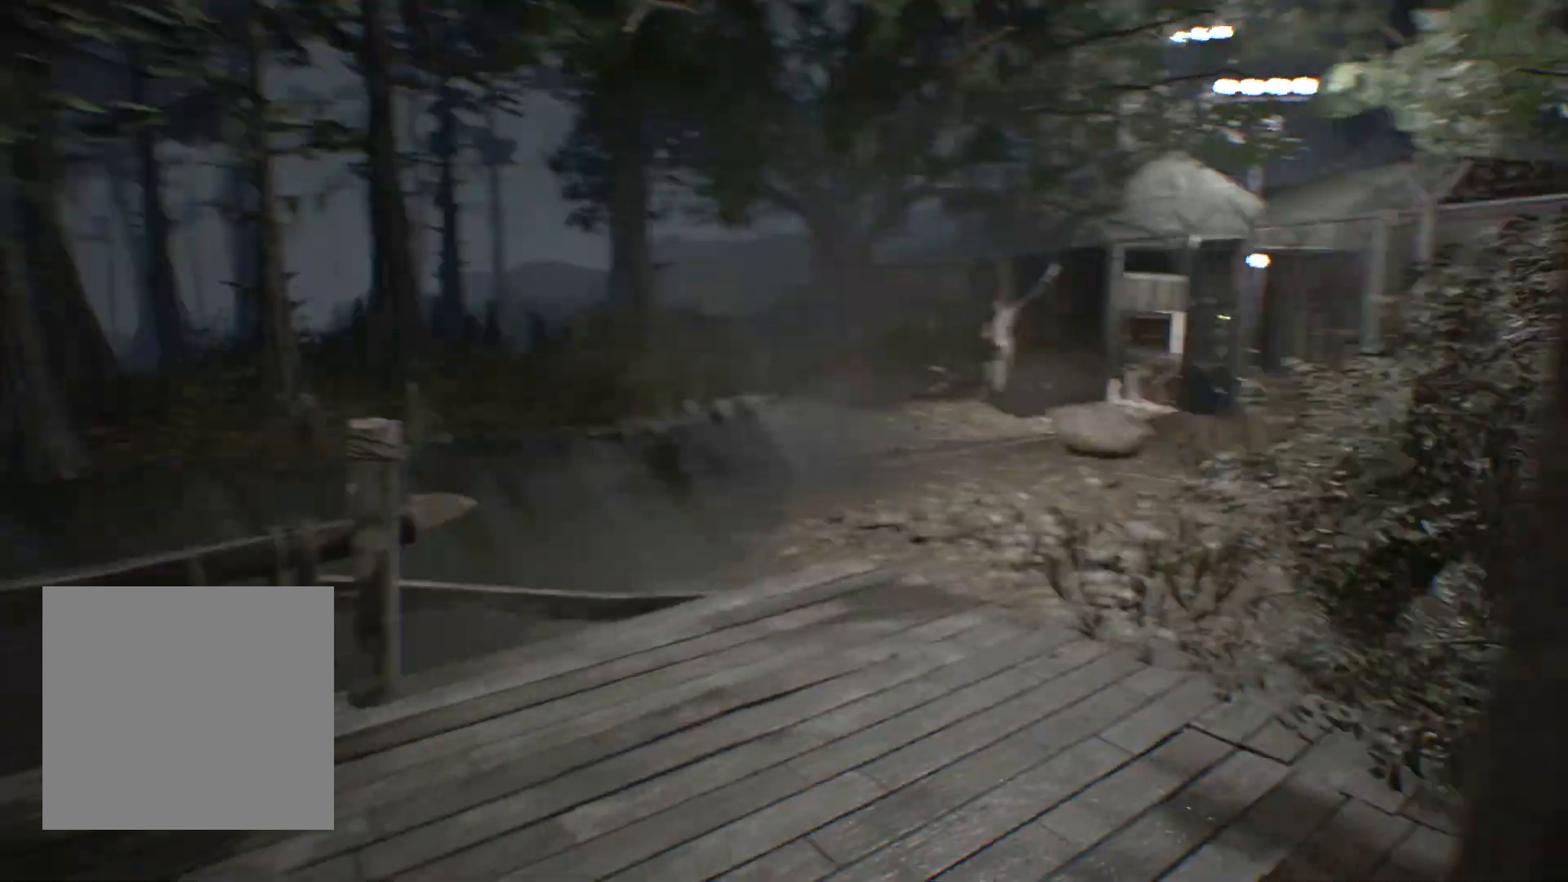
{"dt_ms": 500, "buttons": [], "left_stick": "up", "events": [[167, "left_stick", "up"]]}
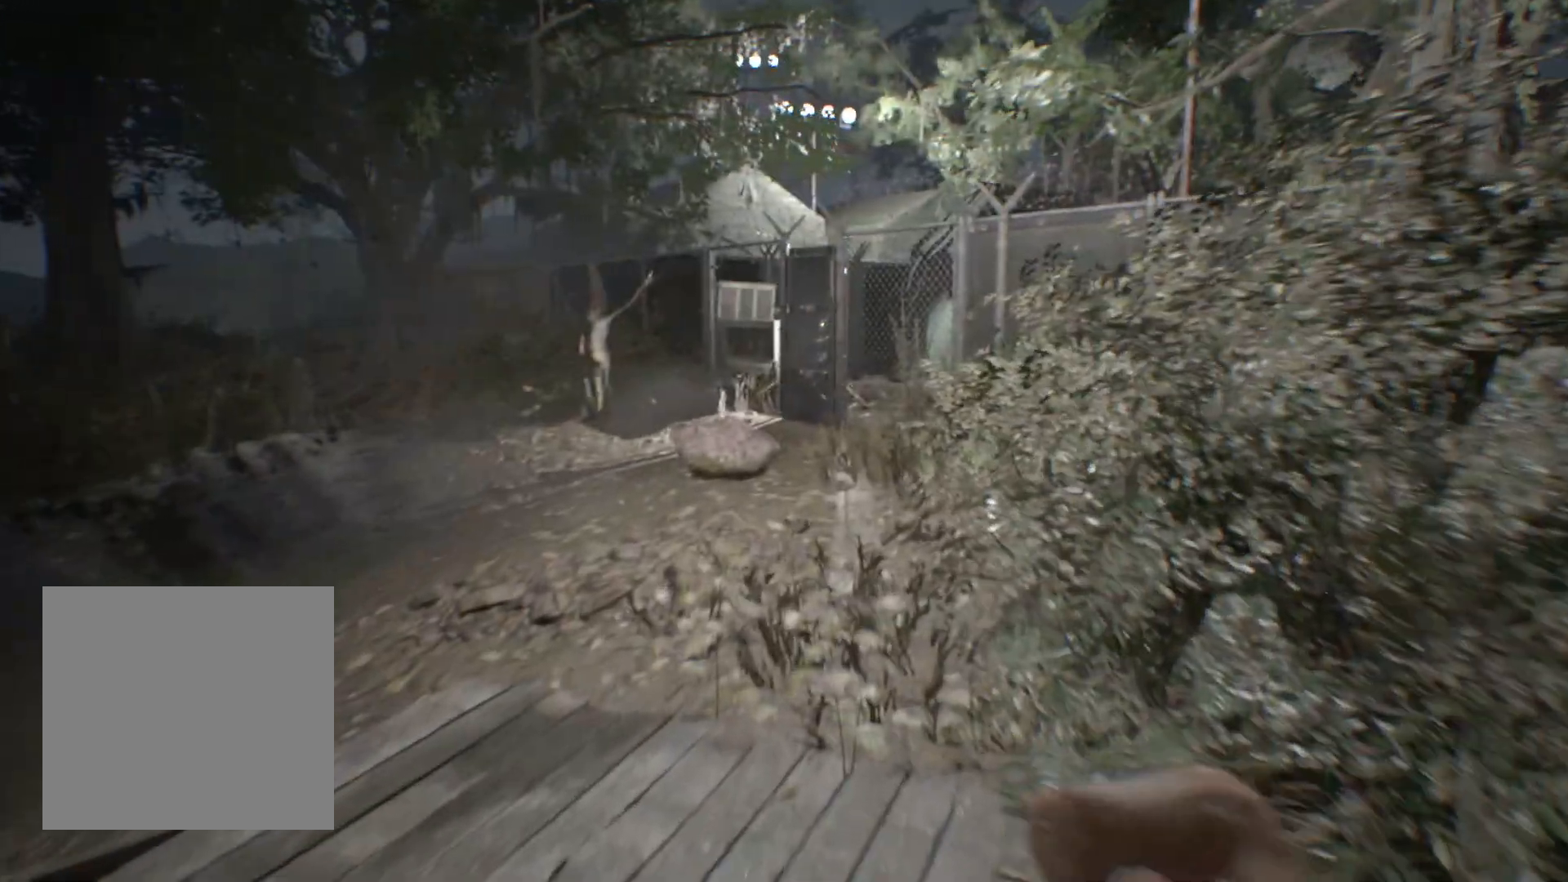
{"dt_ms": 500, "buttons": [], "left_stick": "up", "events": []}
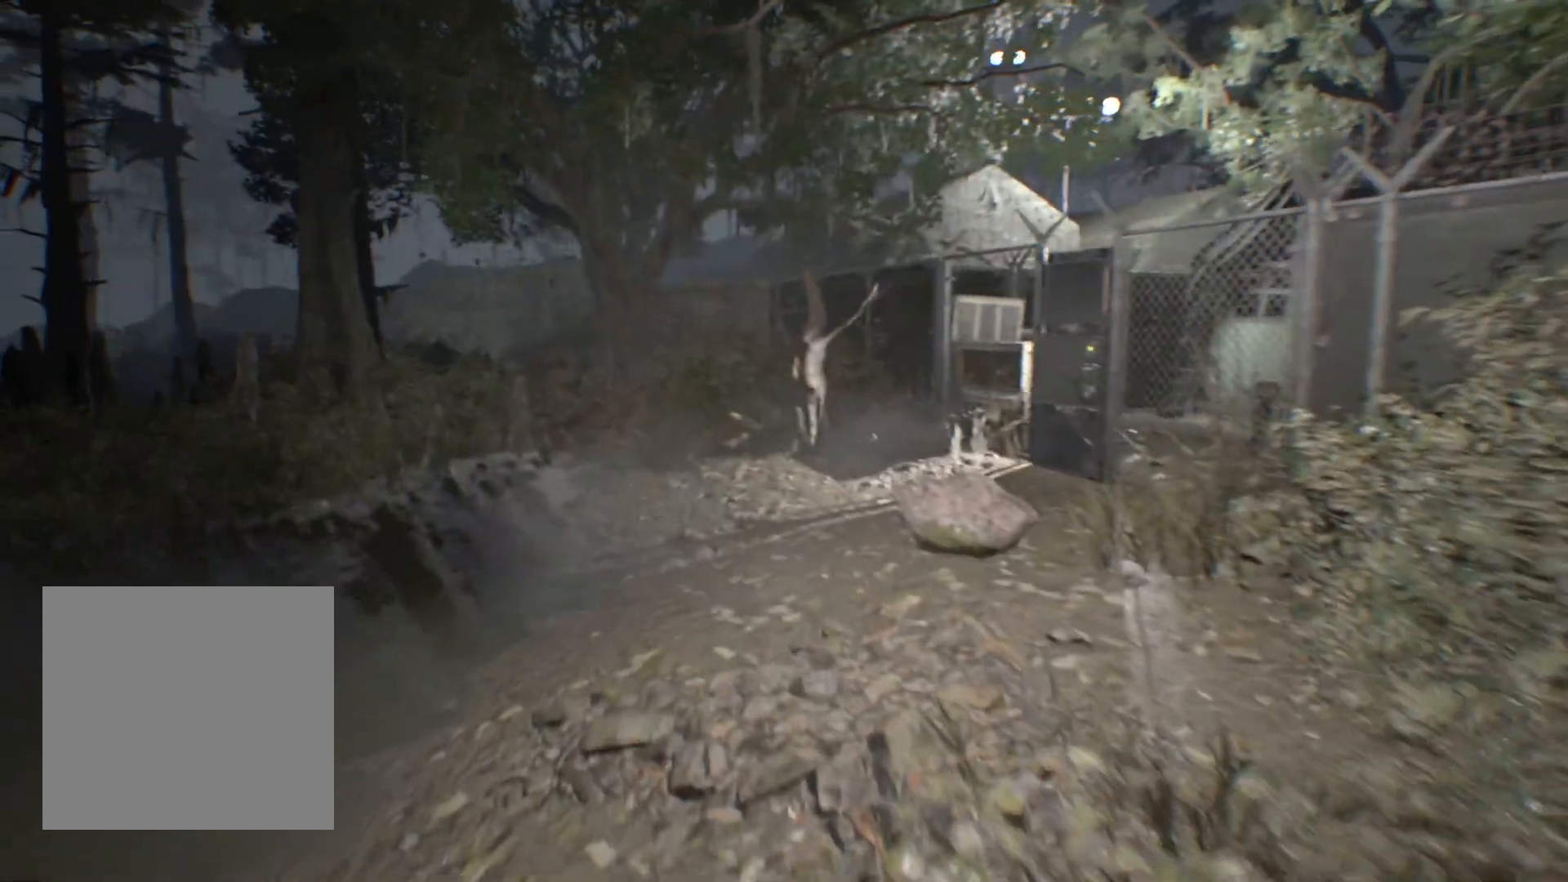
{"dt_ms": 500, "buttons": [], "left_stick": "up", "events": []}
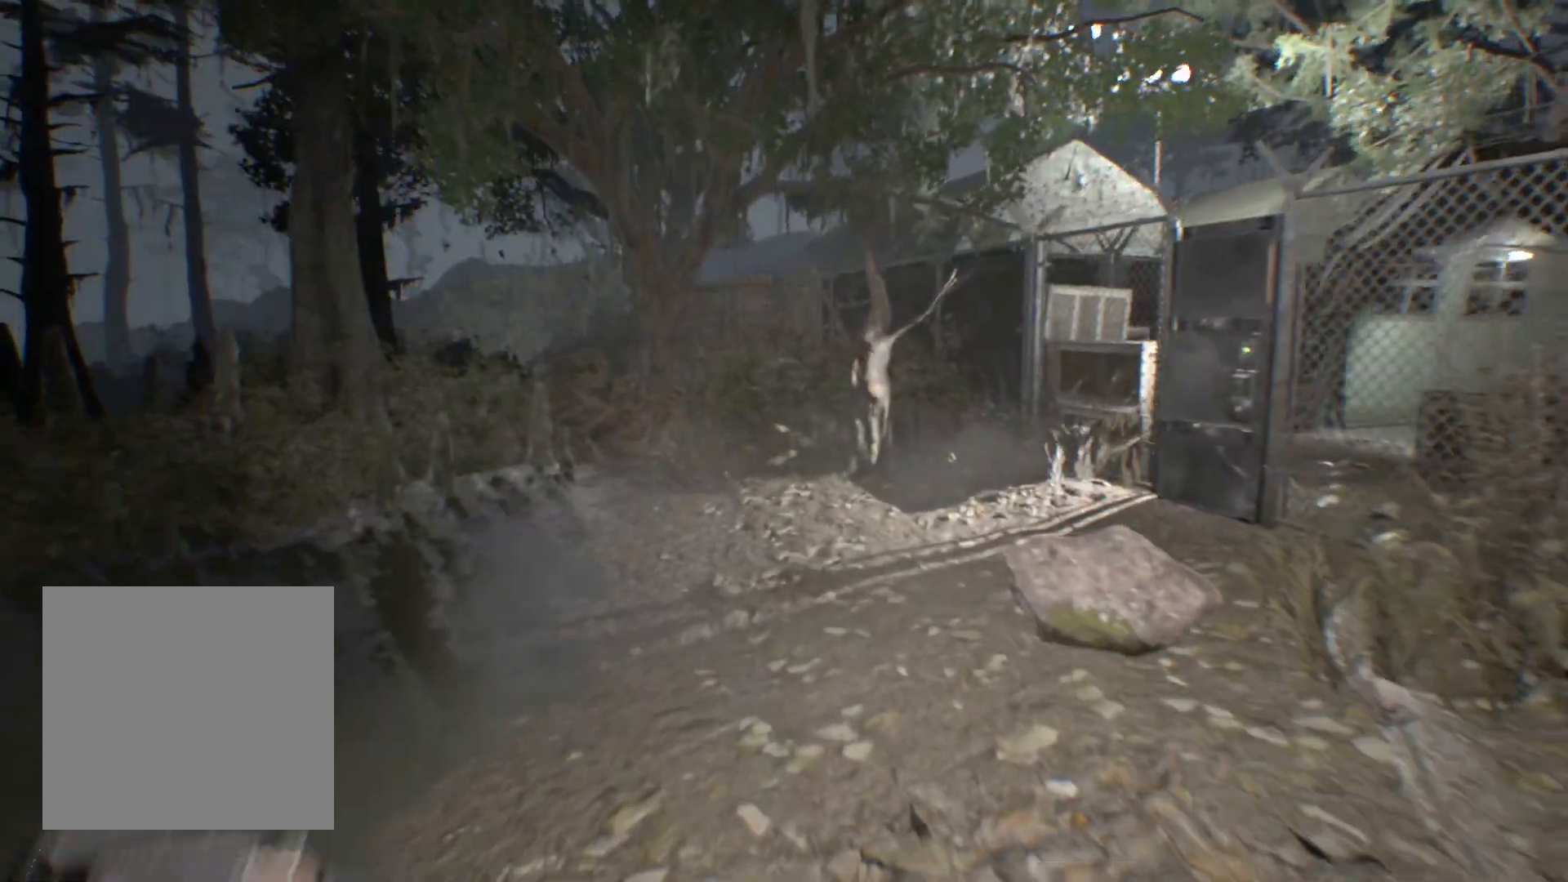
{"dt_ms": 500, "buttons": [], "left_stick": "up-left", "events": [[133, "left_stick", "up-left"]]}
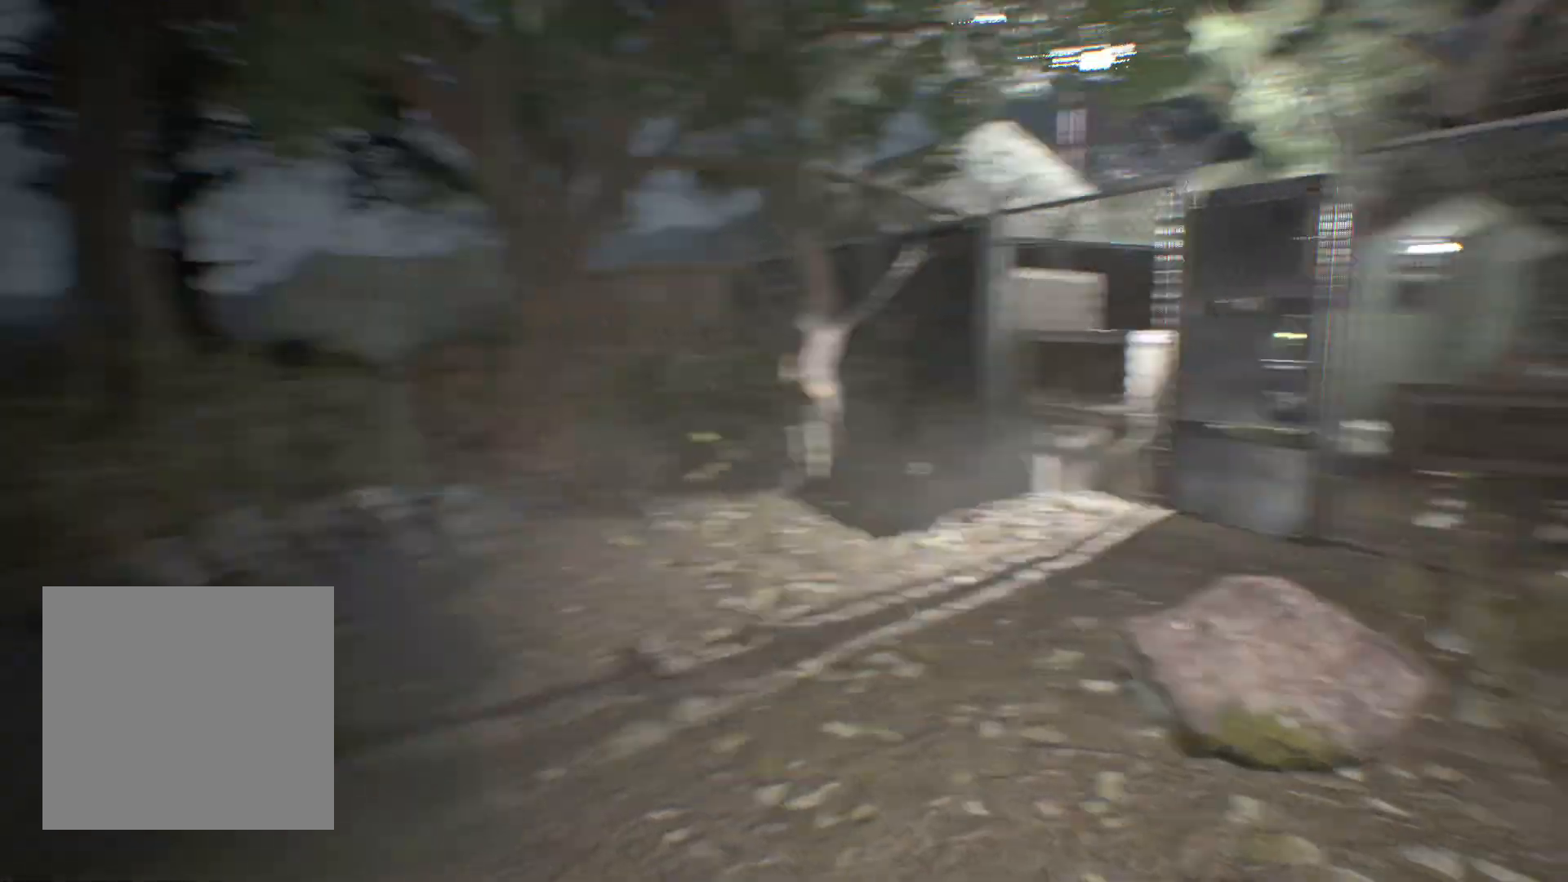
{"dt_ms": 500, "buttons": [], "left_stick": "up-left", "events": []}
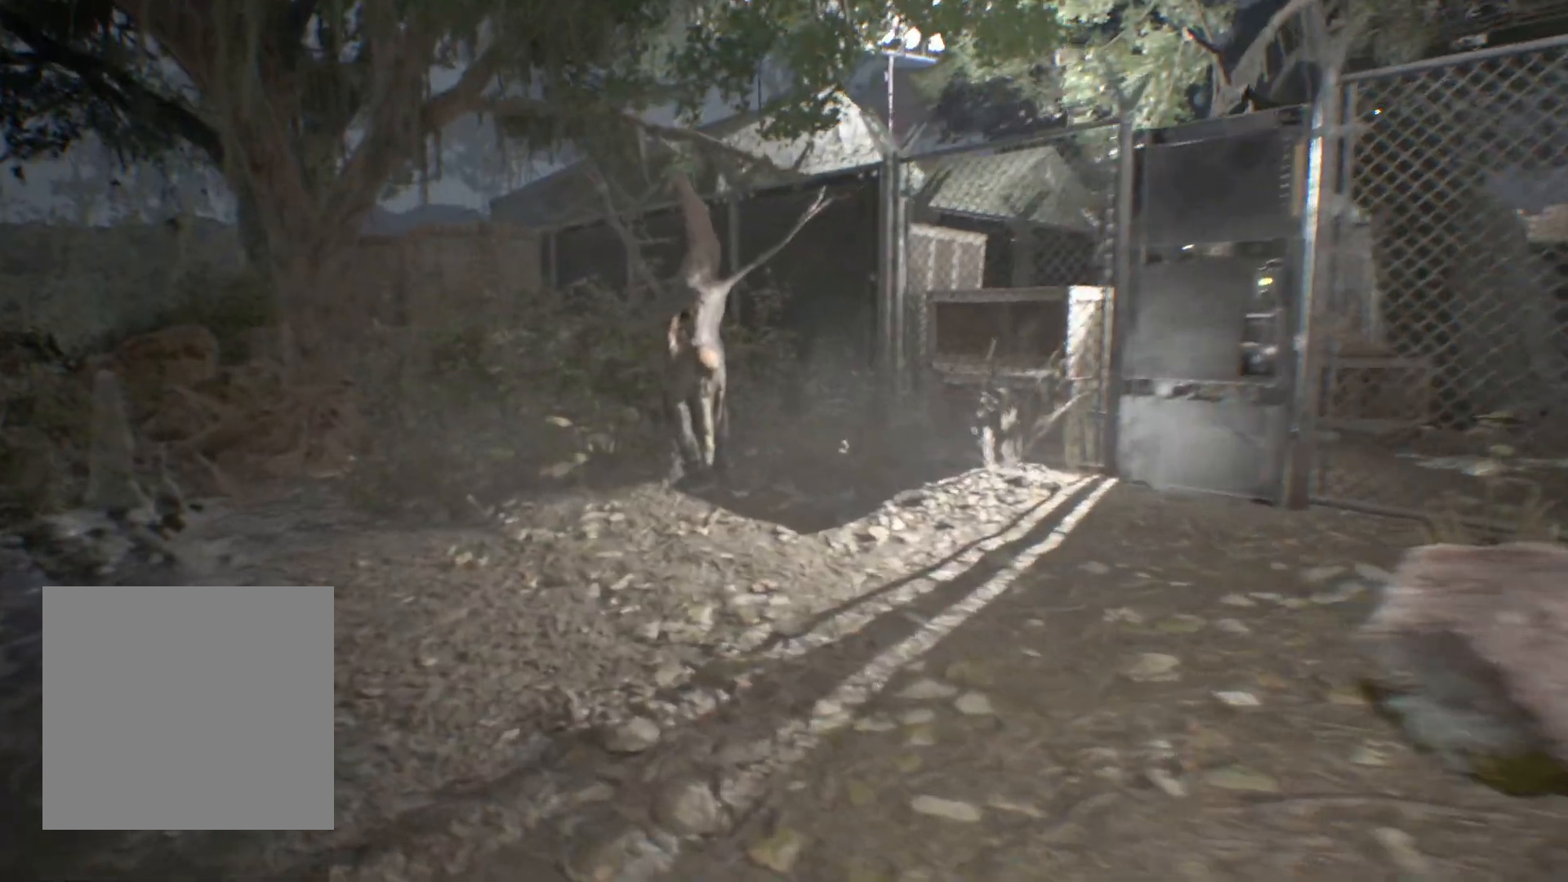
{"dt_ms": 1000, "buttons": [], "left_stick": "up"}
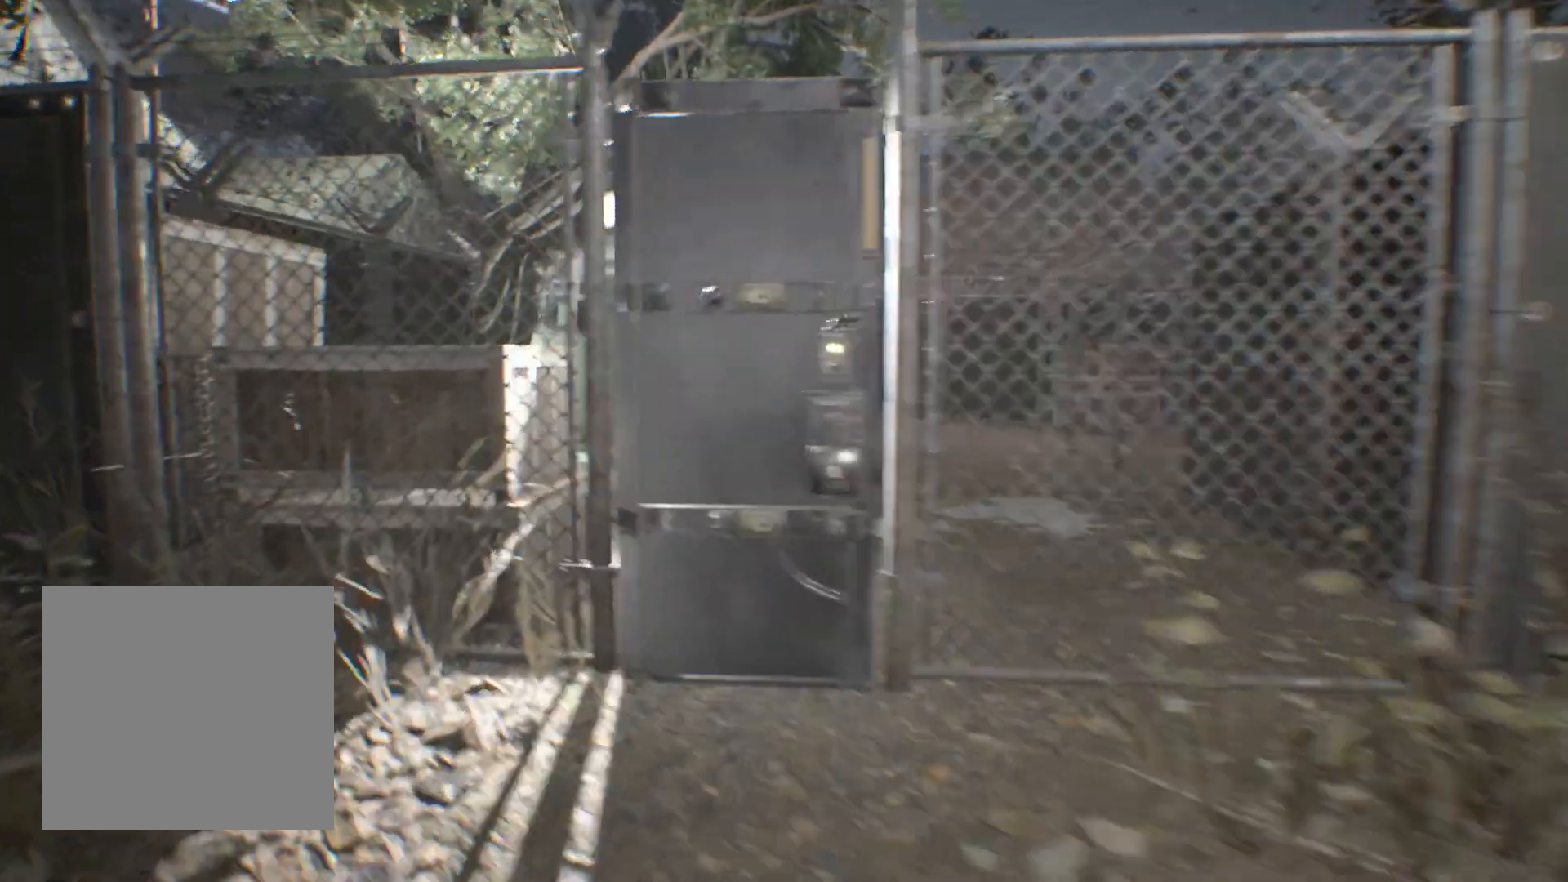
{"dt_ms": 500, "buttons": [], "left_stick": "up", "events": []}
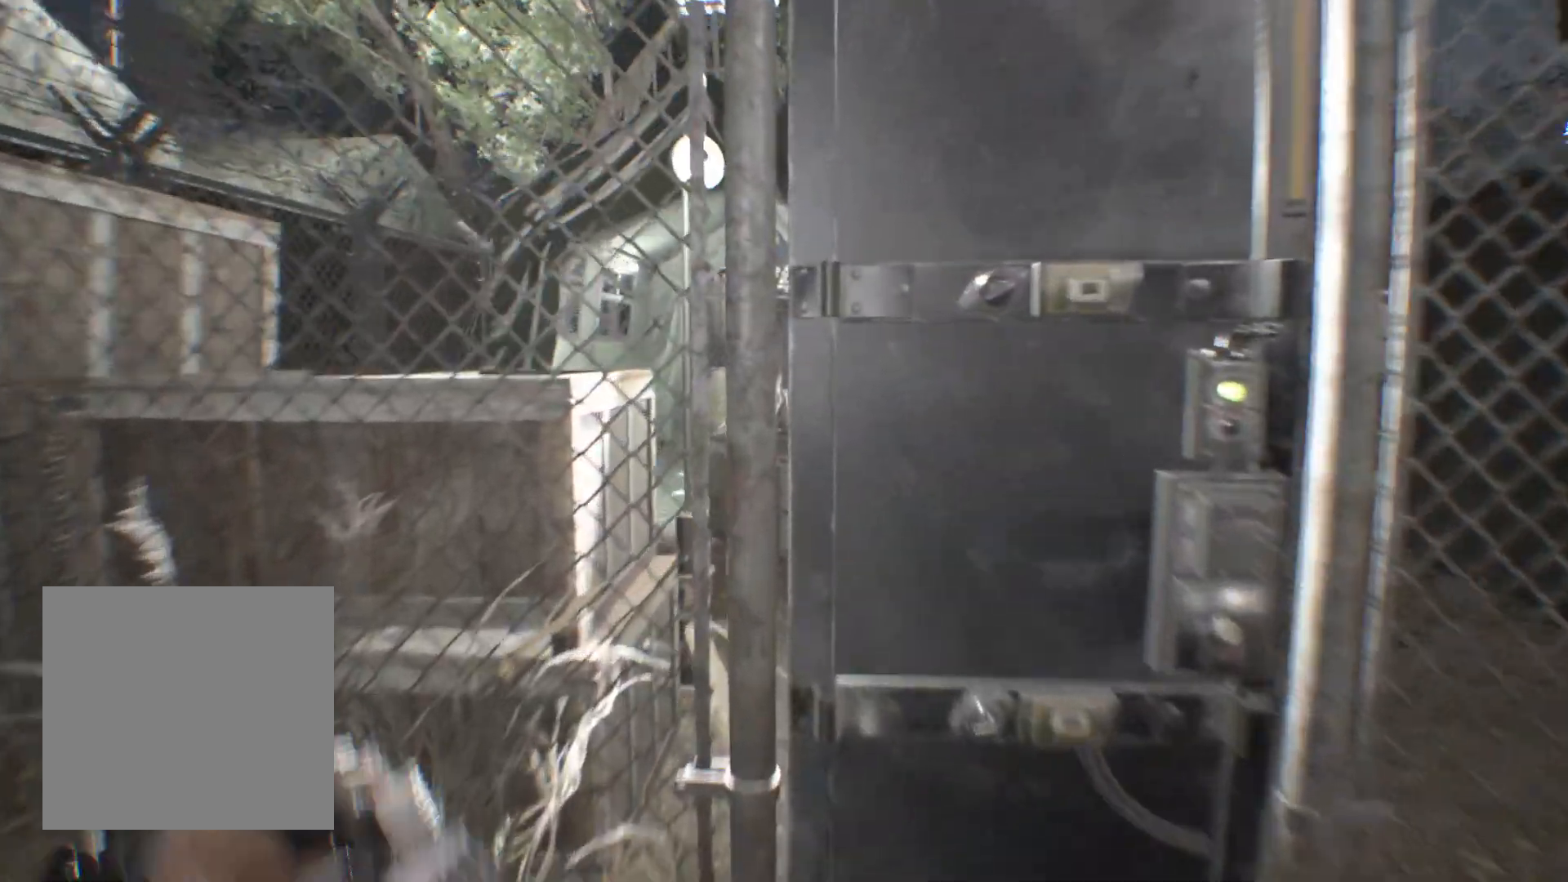
{"dt_ms": 500, "buttons": [], "left_stick": "center", "events": [[50, "left_stick", "center"], [117, "A", "down"], [217, "A", "up"], [283, "A", "down"], [367, "A", "up"]]}
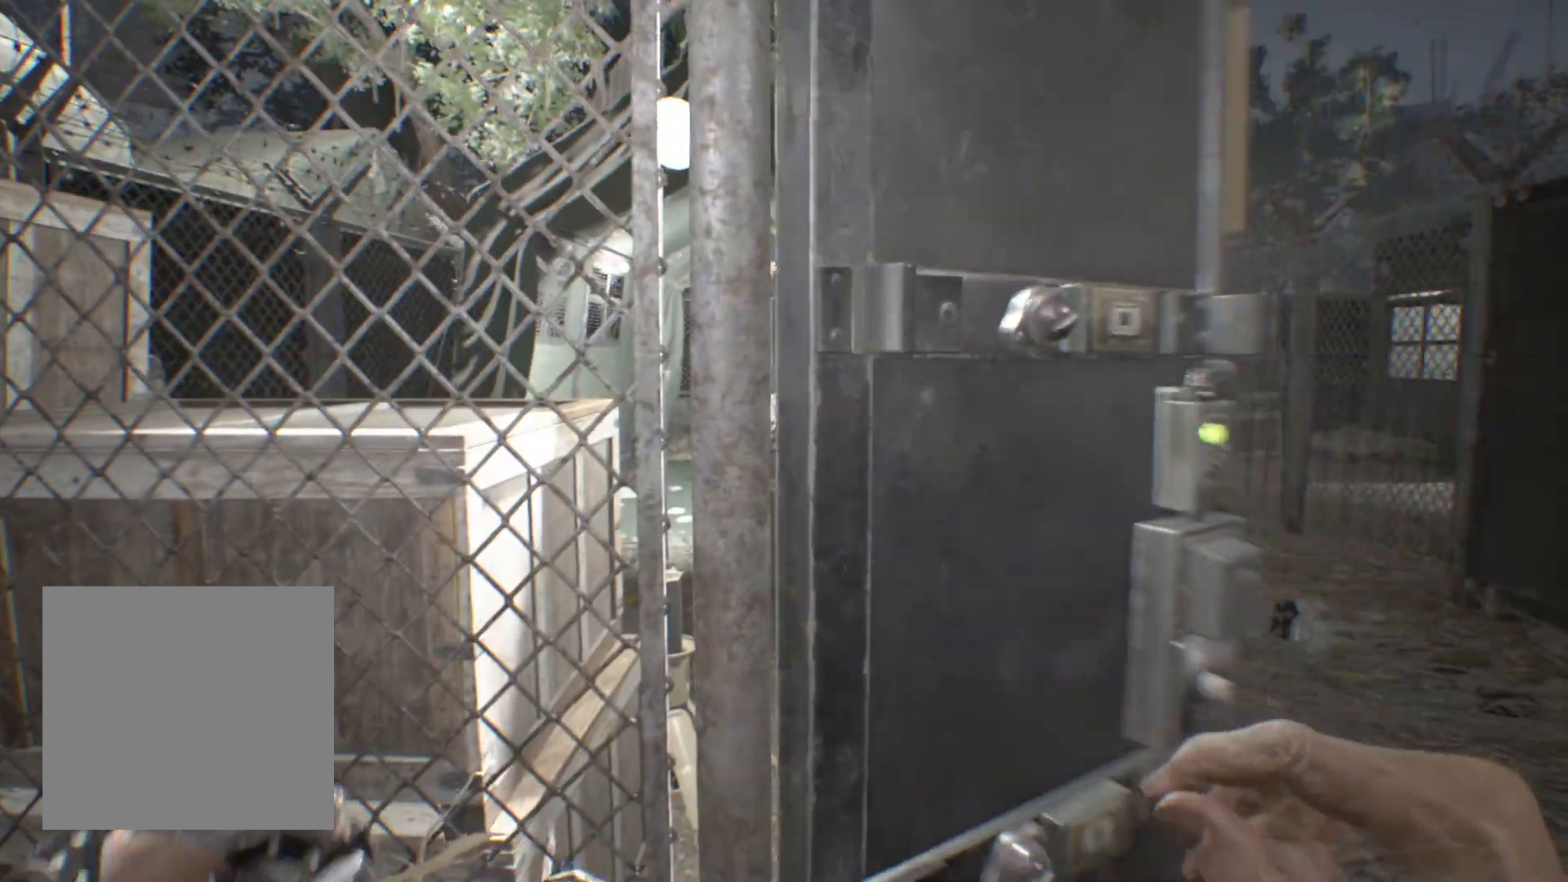
{"dt_ms": 500, "buttons": ["R2"], "left_stick": "up", "events": [[117, "left_stick", "up-right"], [483, "left_stick", "up"], [500, "R2", "down"]]}
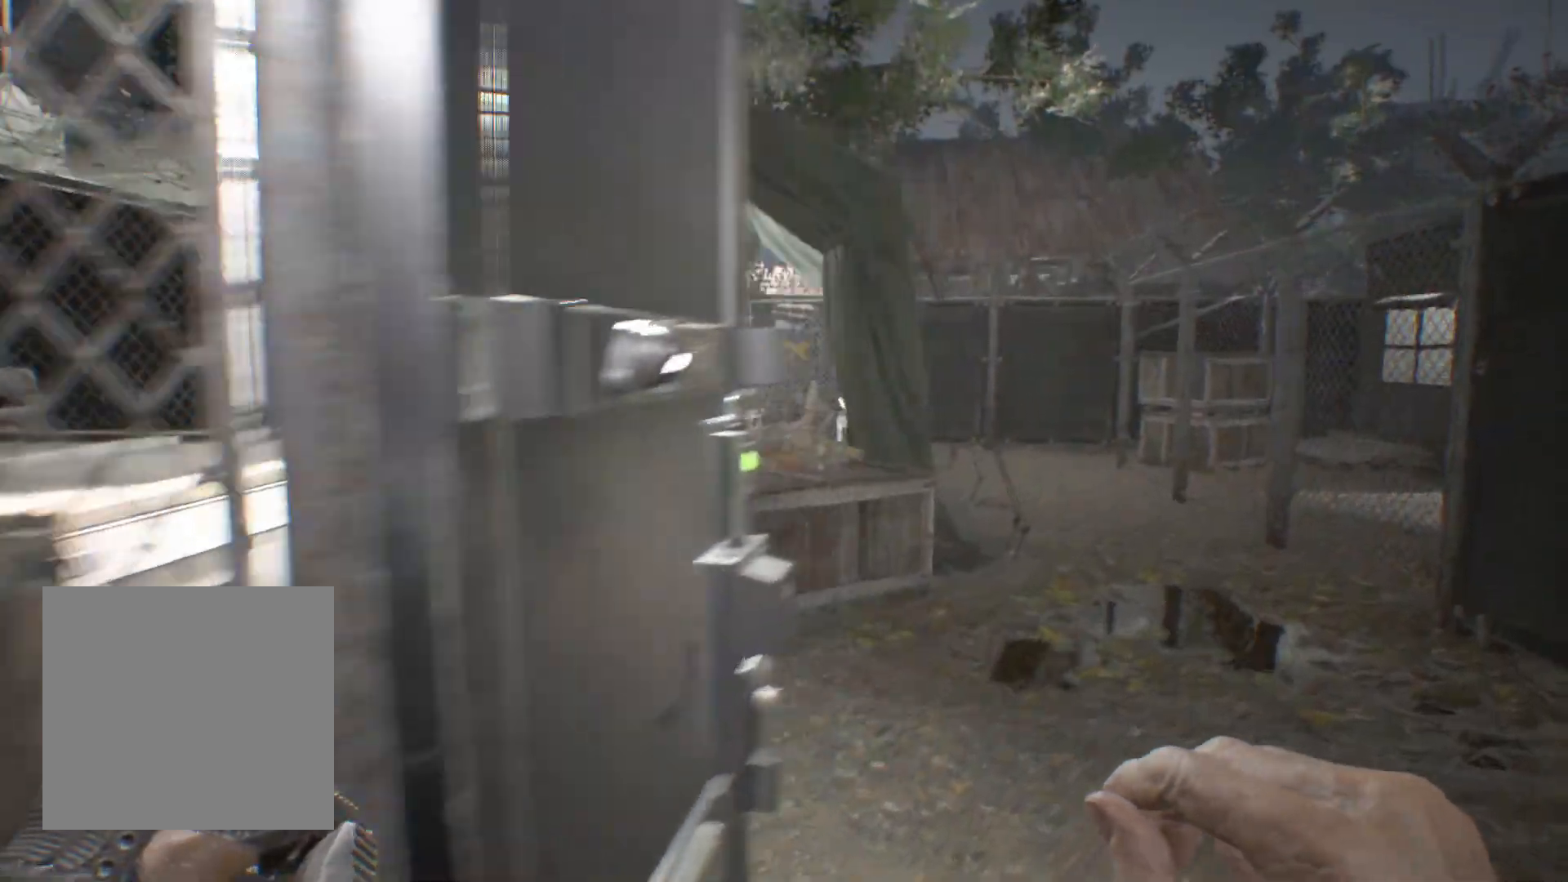
{"dt_ms": 500, "buttons": [], "left_stick": "up", "events": [[50, "R2", "up"]]}
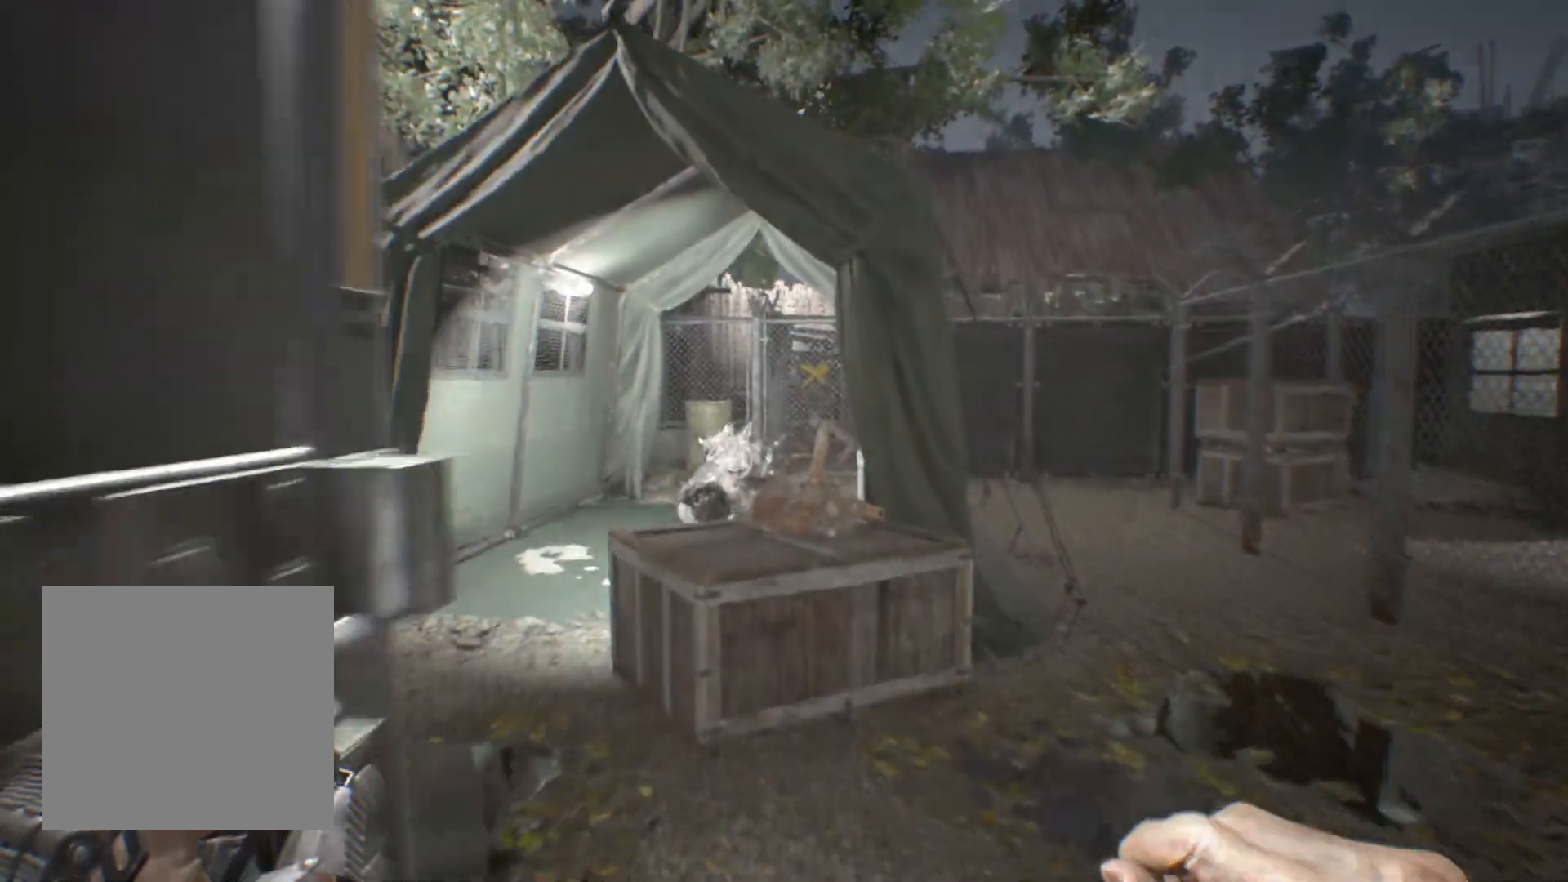
{"dt_ms": 500, "buttons": [], "left_stick": "up", "events": []}
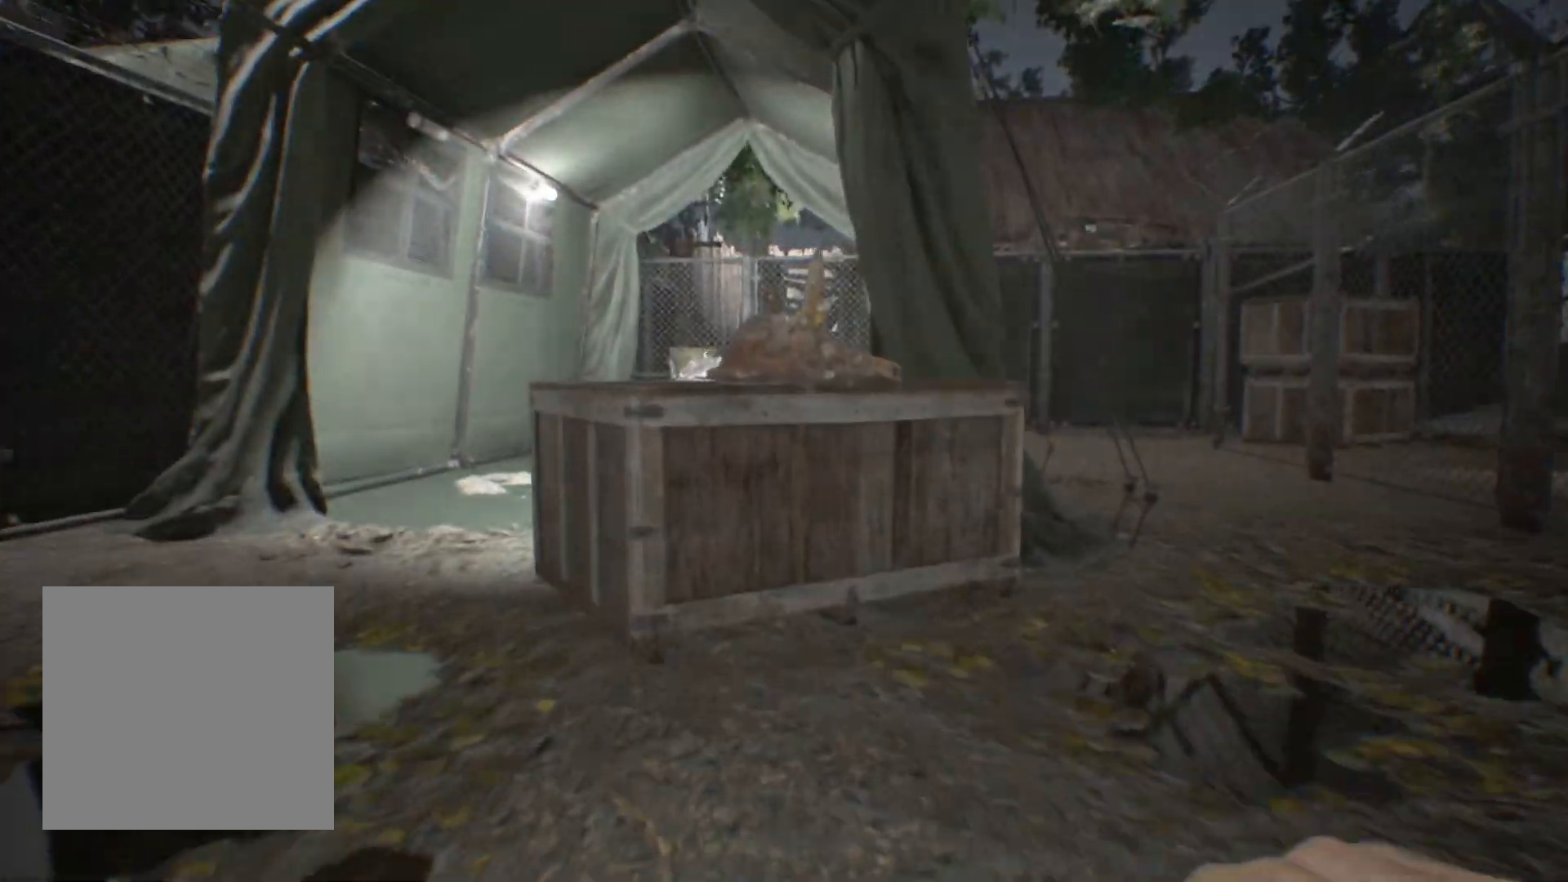
{"dt_ms": 500, "buttons": [], "left_stick": "up-left", "events": [[133, "left_stick", "up-left"]]}
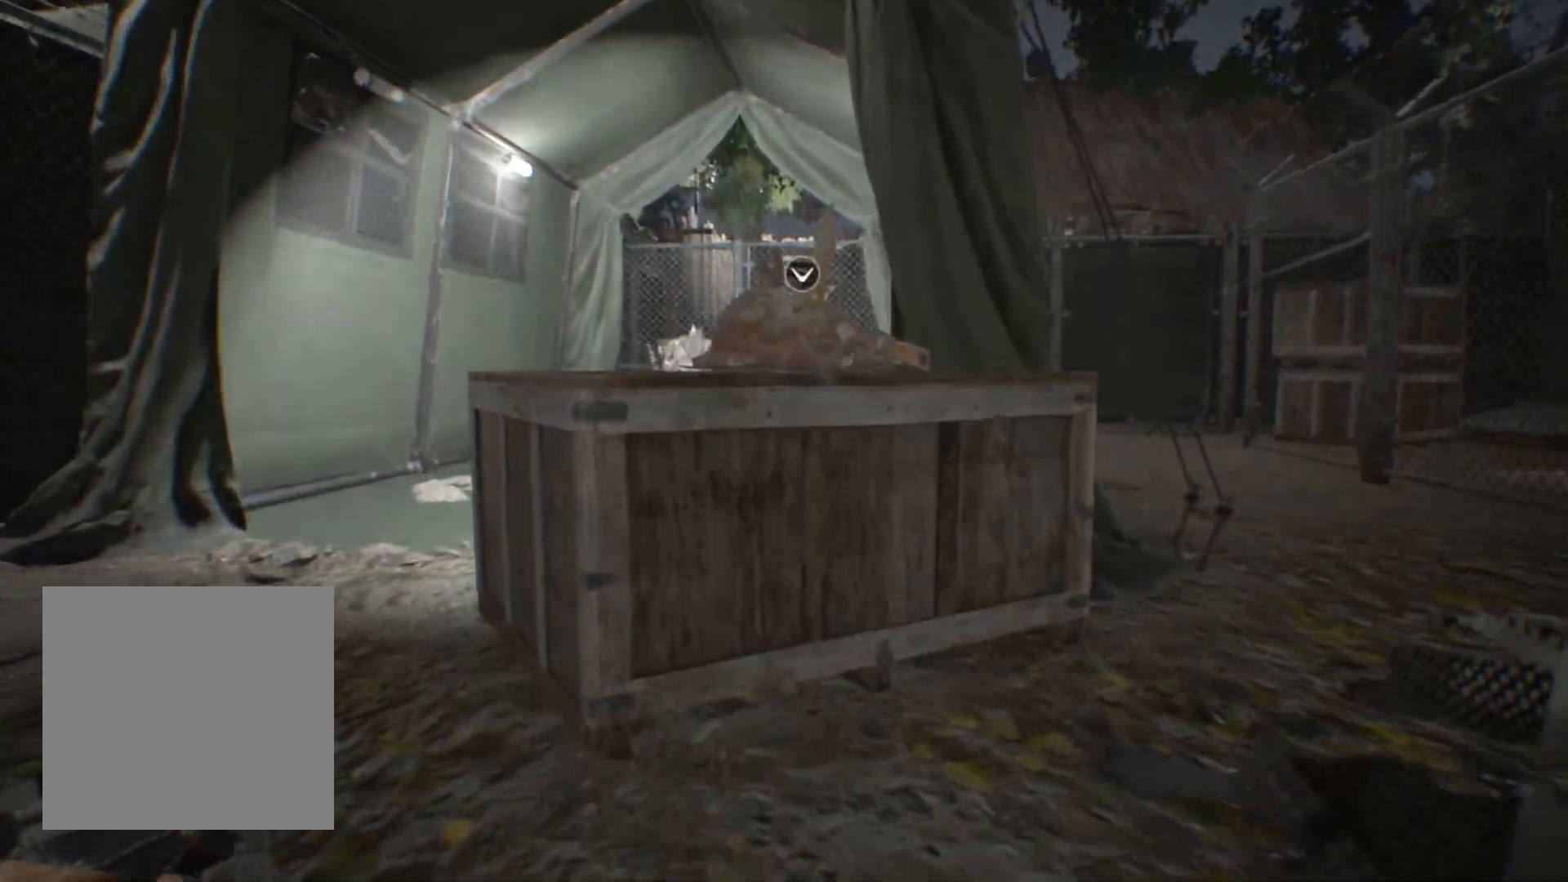
{"dt_ms": 500, "buttons": [], "left_stick": "up-left", "events": []}
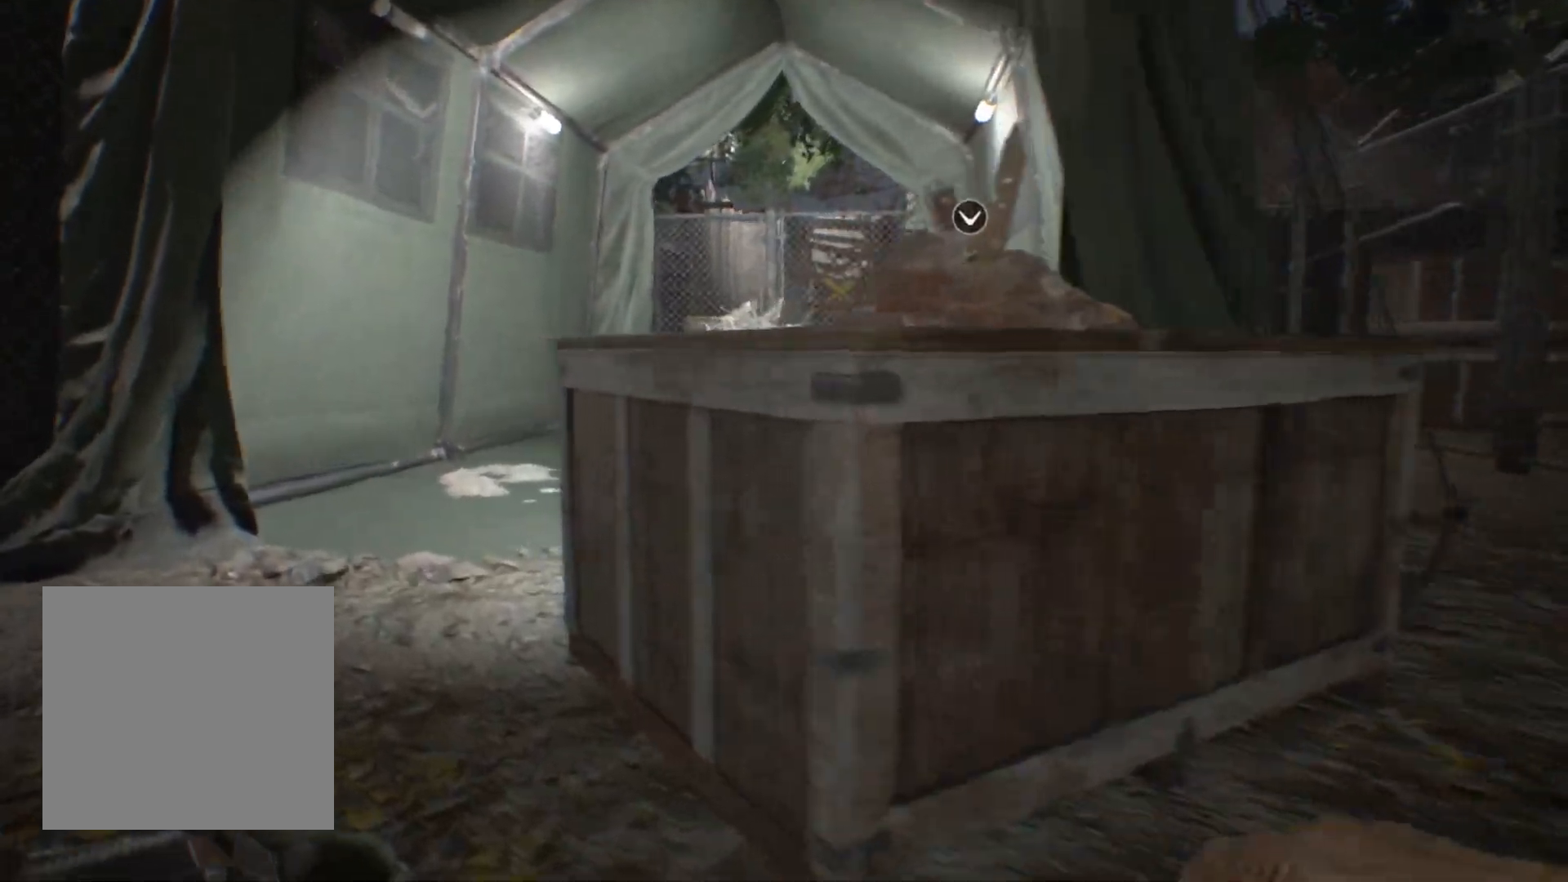
{"dt_ms": 500, "buttons": [], "left_stick": "up", "events": [[433, "left_stick", "up"]]}
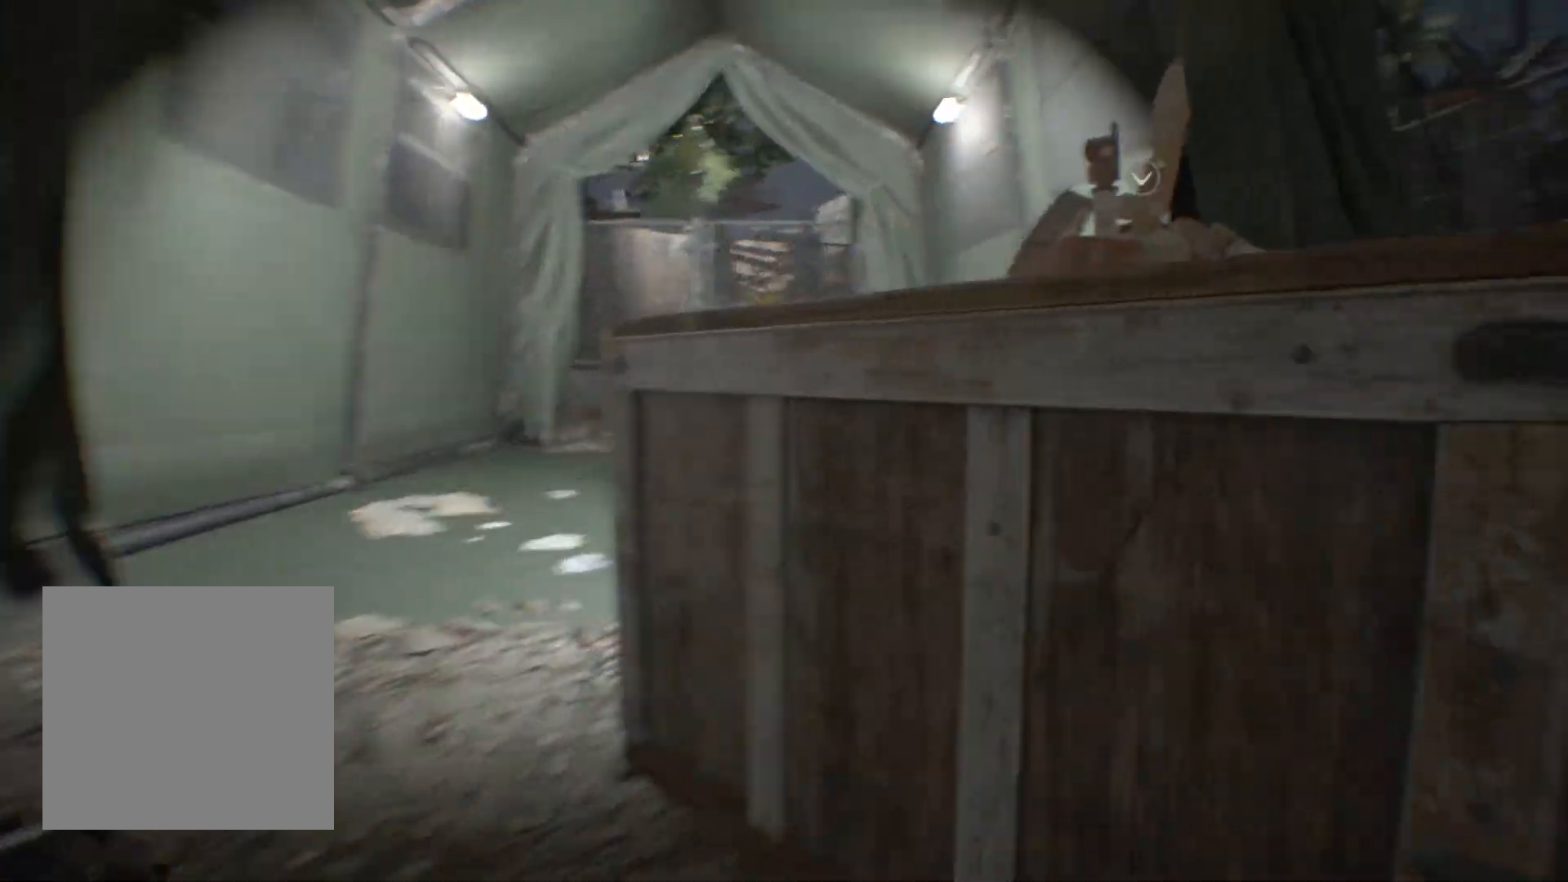
{"dt_ms": 500, "buttons": [], "left_stick": "center", "events": [[417, "left_stick", "center"]]}
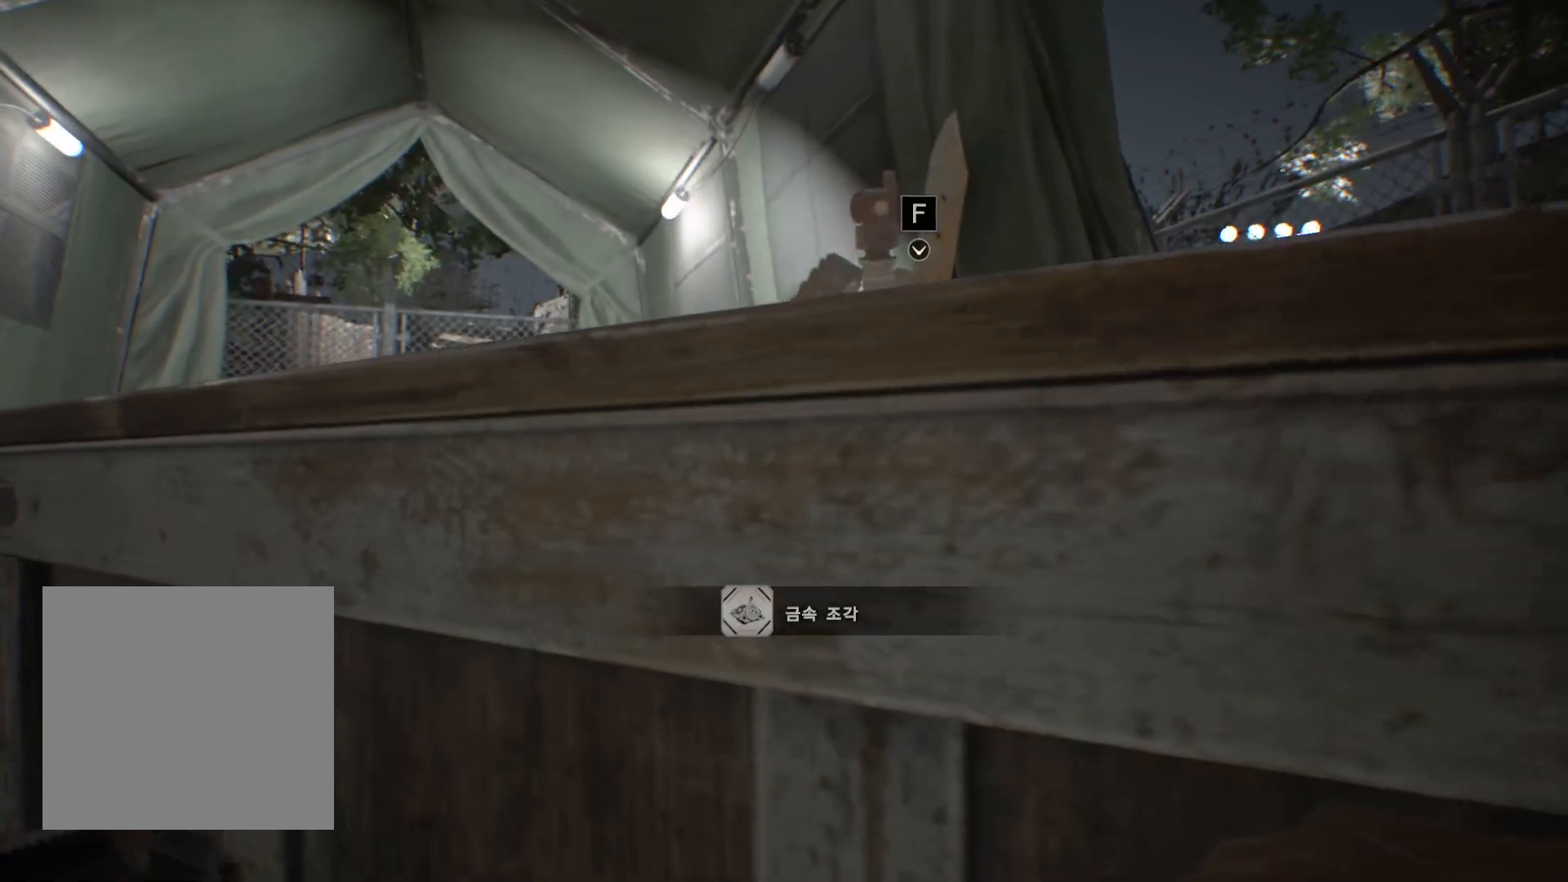
{"dt_ms": 500, "buttons": [], "left_stick": "center", "events": [[117, "A", "down"], [200, "A", "up"], [267, "A", "down"], [350, "A", "up"]]}
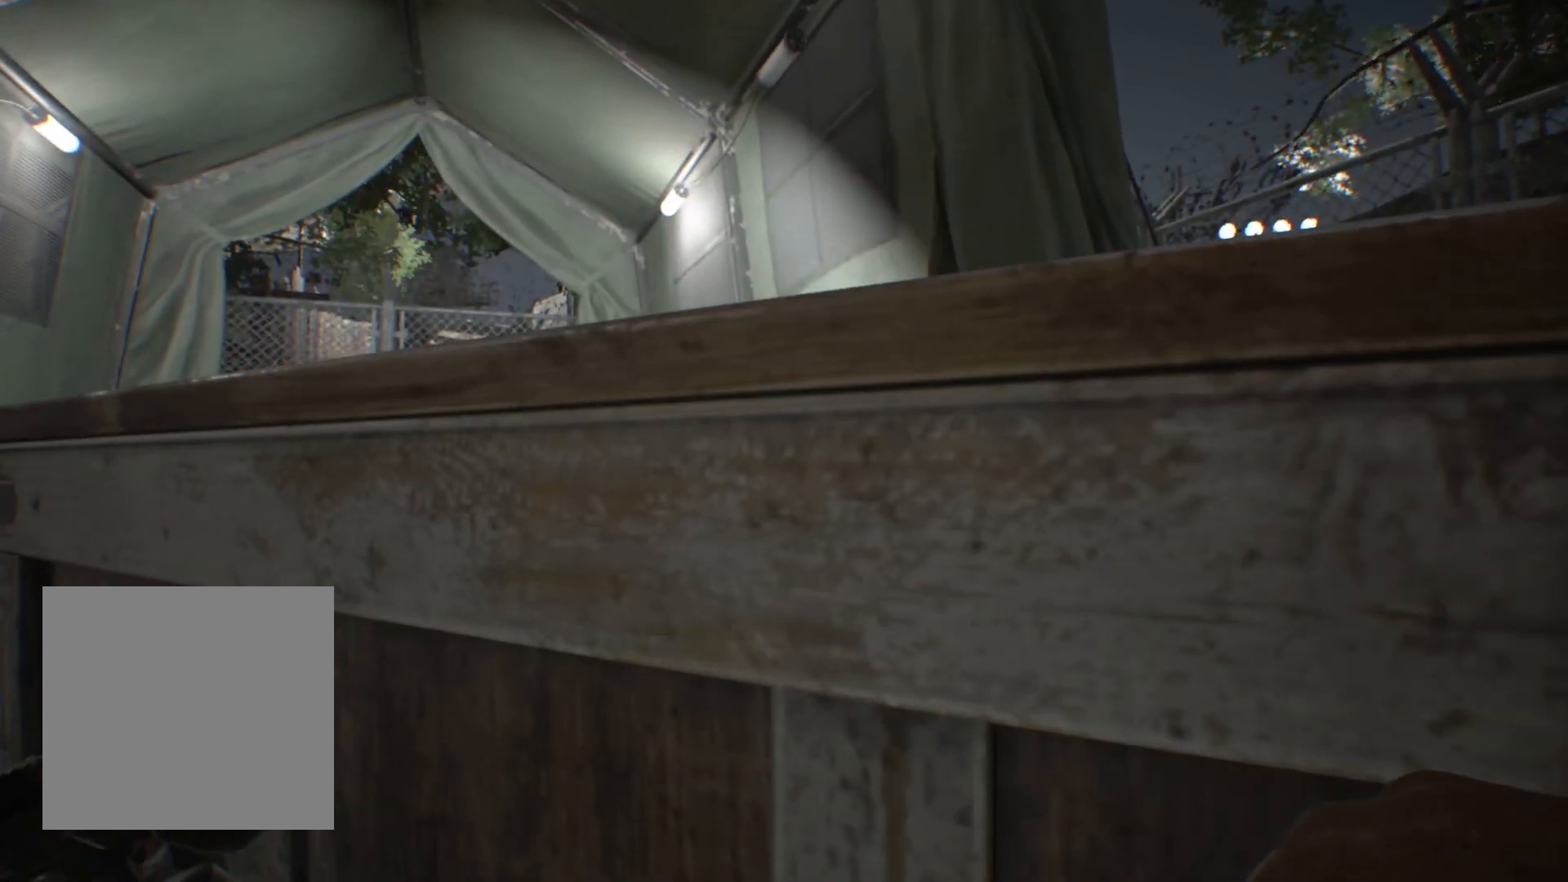
{"dt_ms": 500, "buttons": [], "left_stick": "up-left", "events": [[433, "left_stick", "up-left"]]}
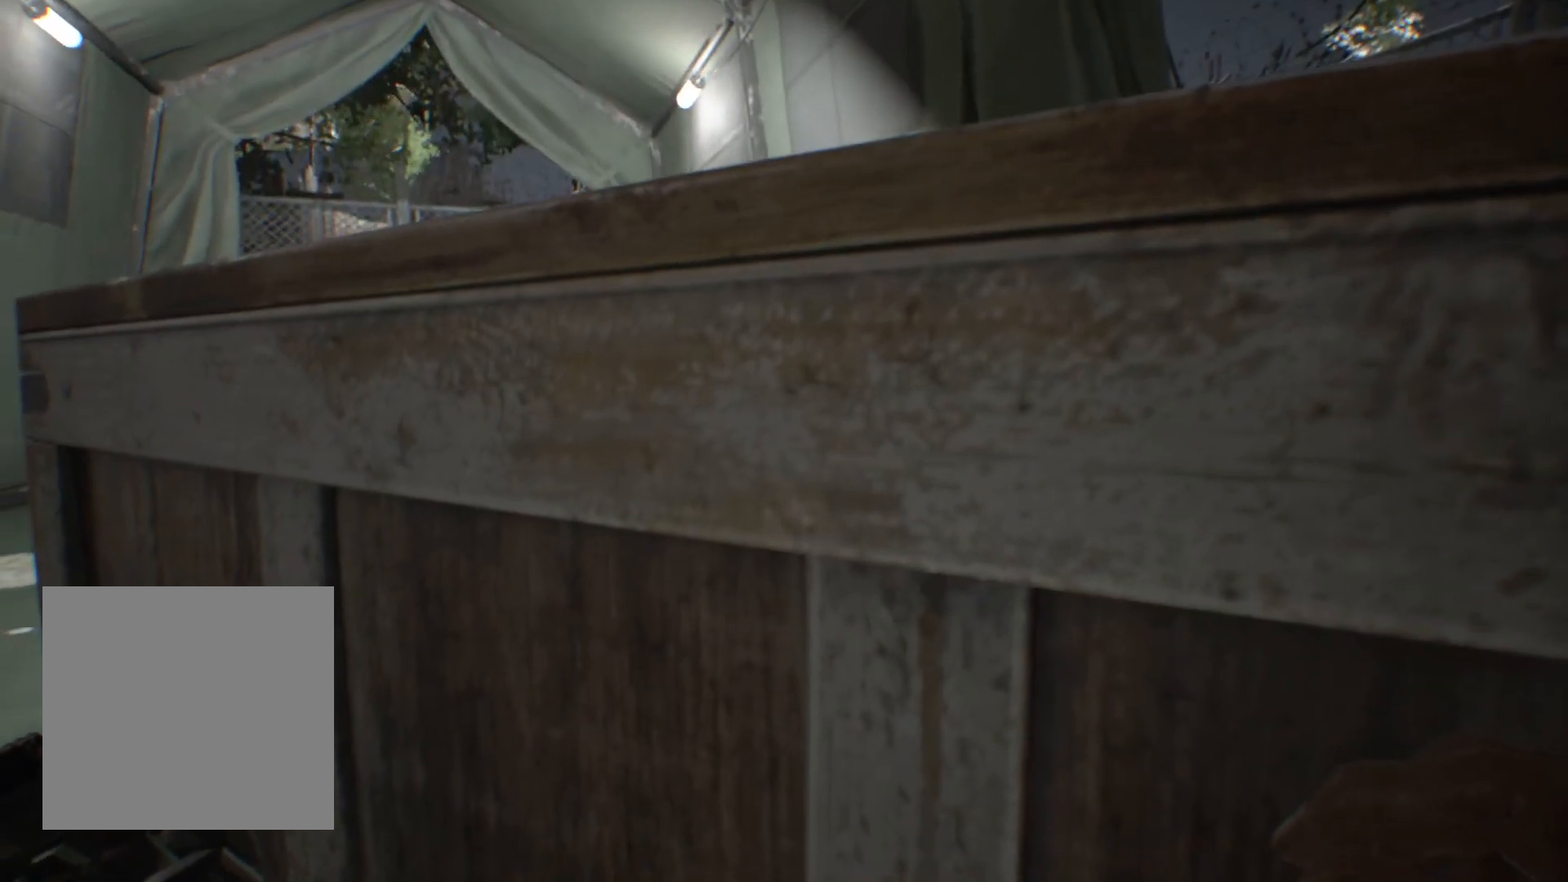
{"dt_ms": 1000, "buttons": [], "left_stick": "center"}
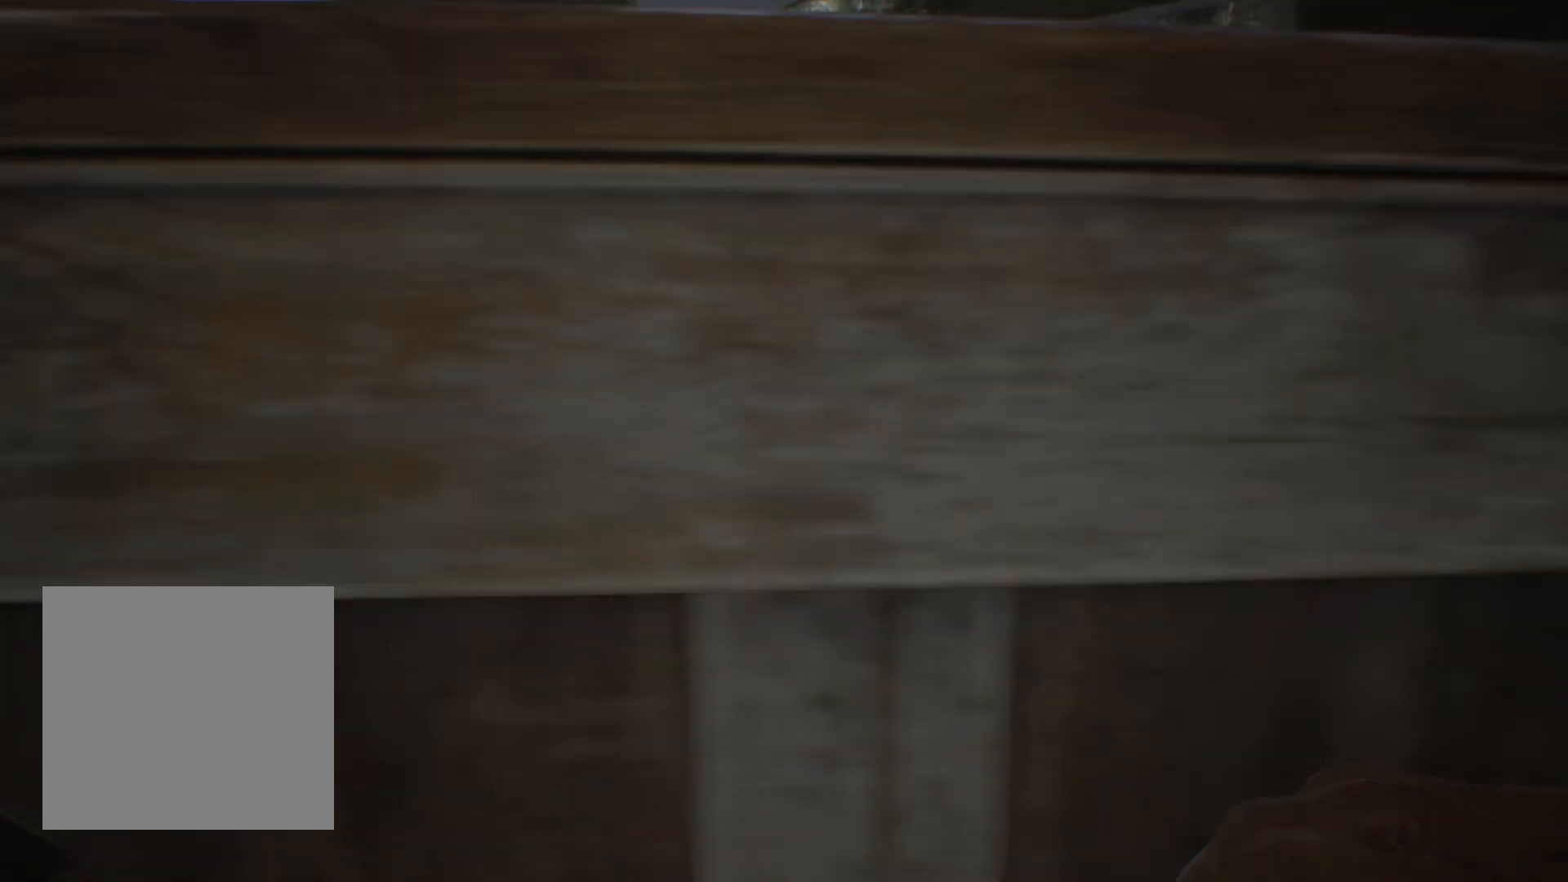
{"dt_ms": 500, "buttons": [], "left_stick": "center", "events": []}
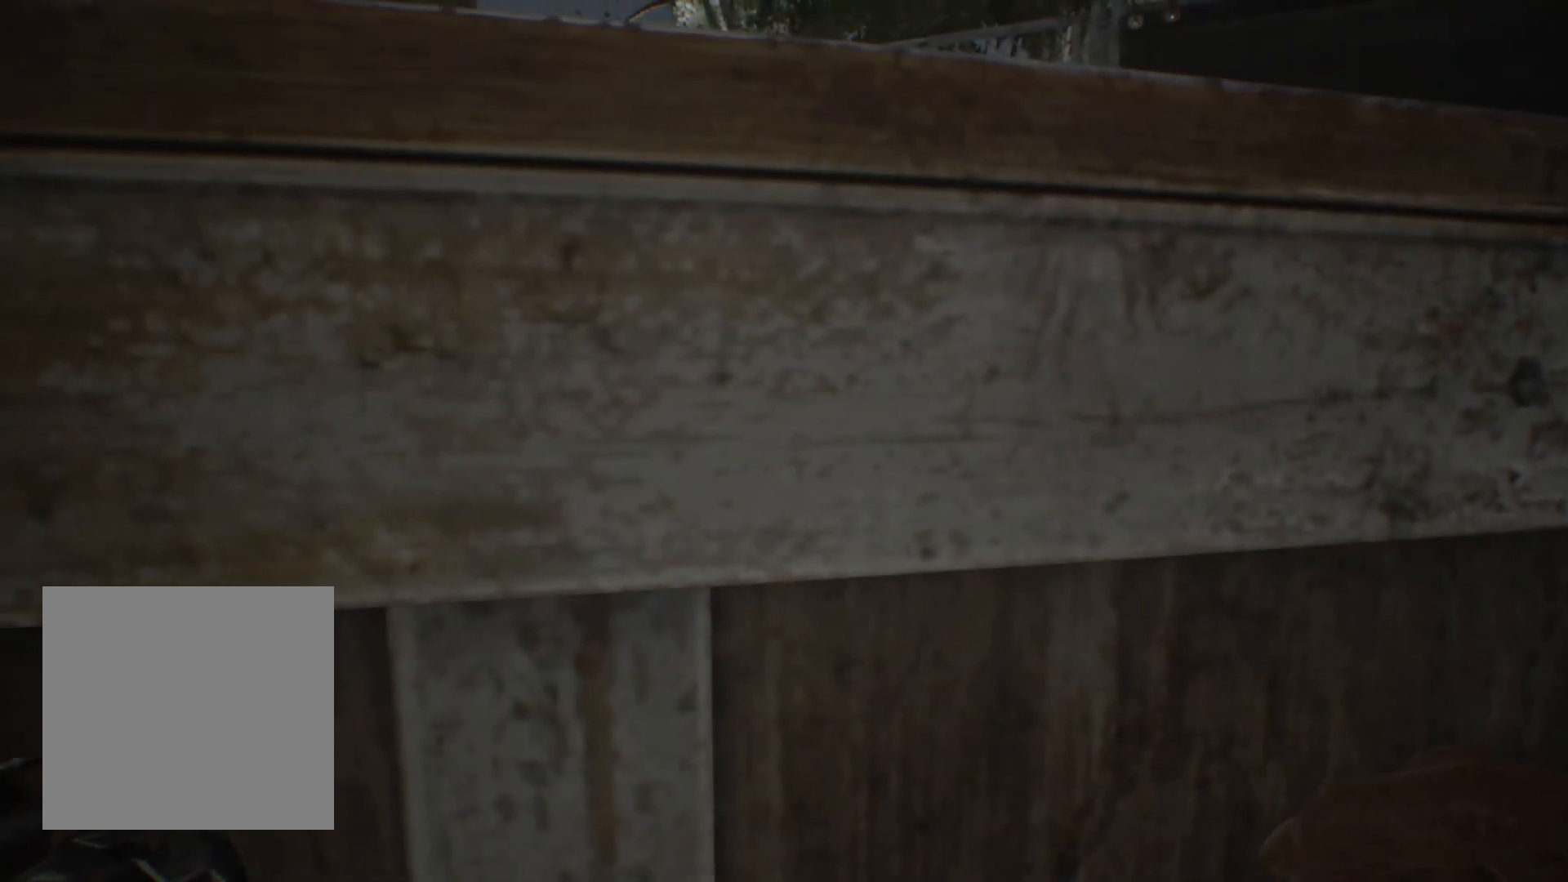
{"dt_ms": 500, "buttons": [], "left_stick": "center", "events": []}
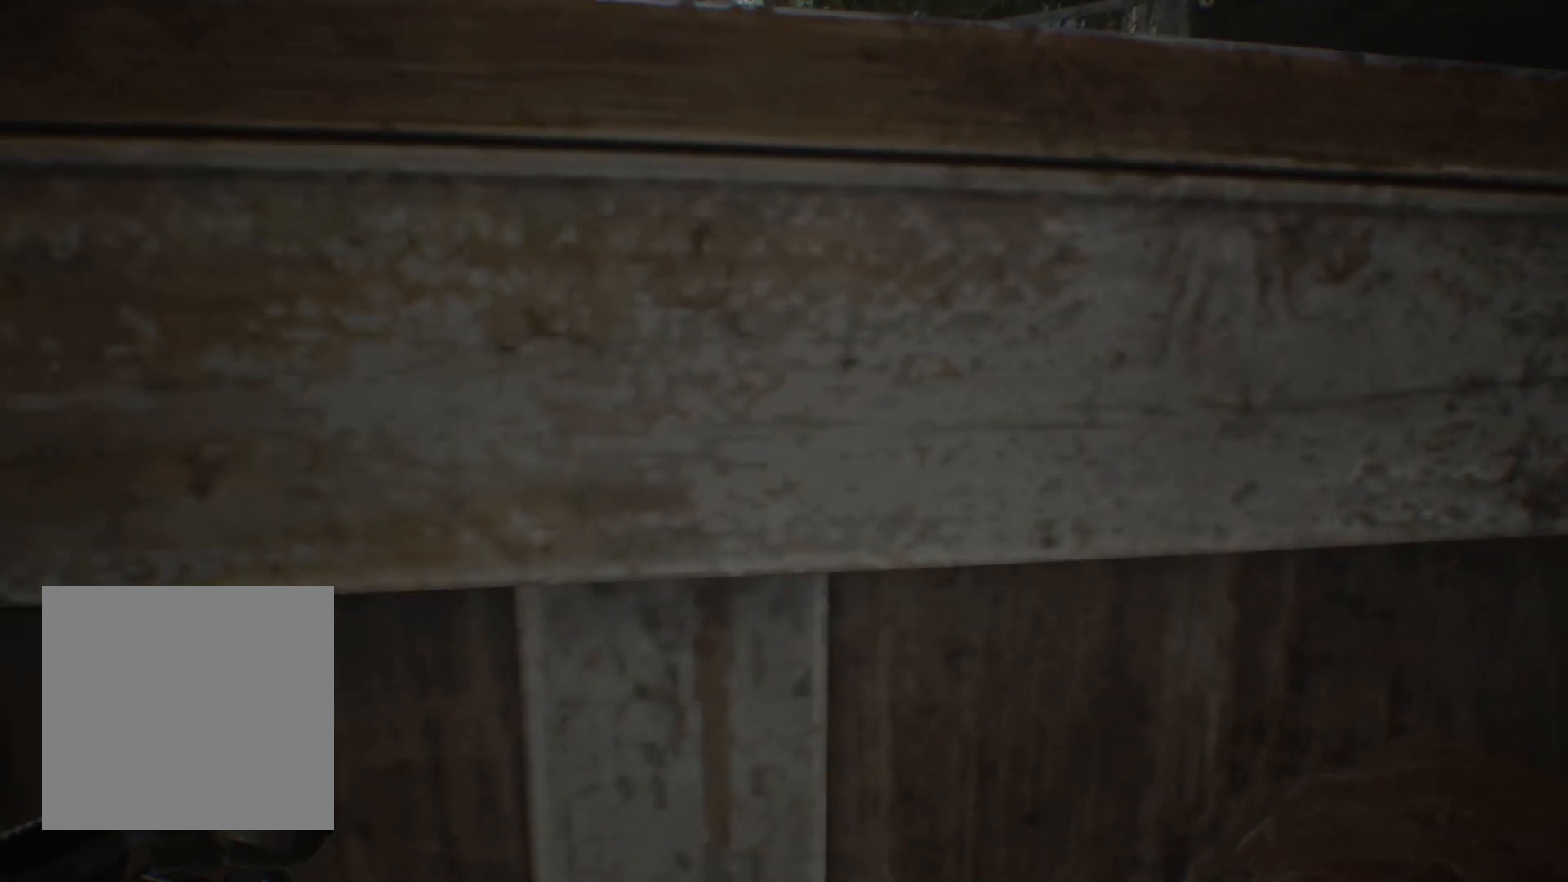
{"dt_ms": 500, "buttons": [], "left_stick": "center", "events": []}
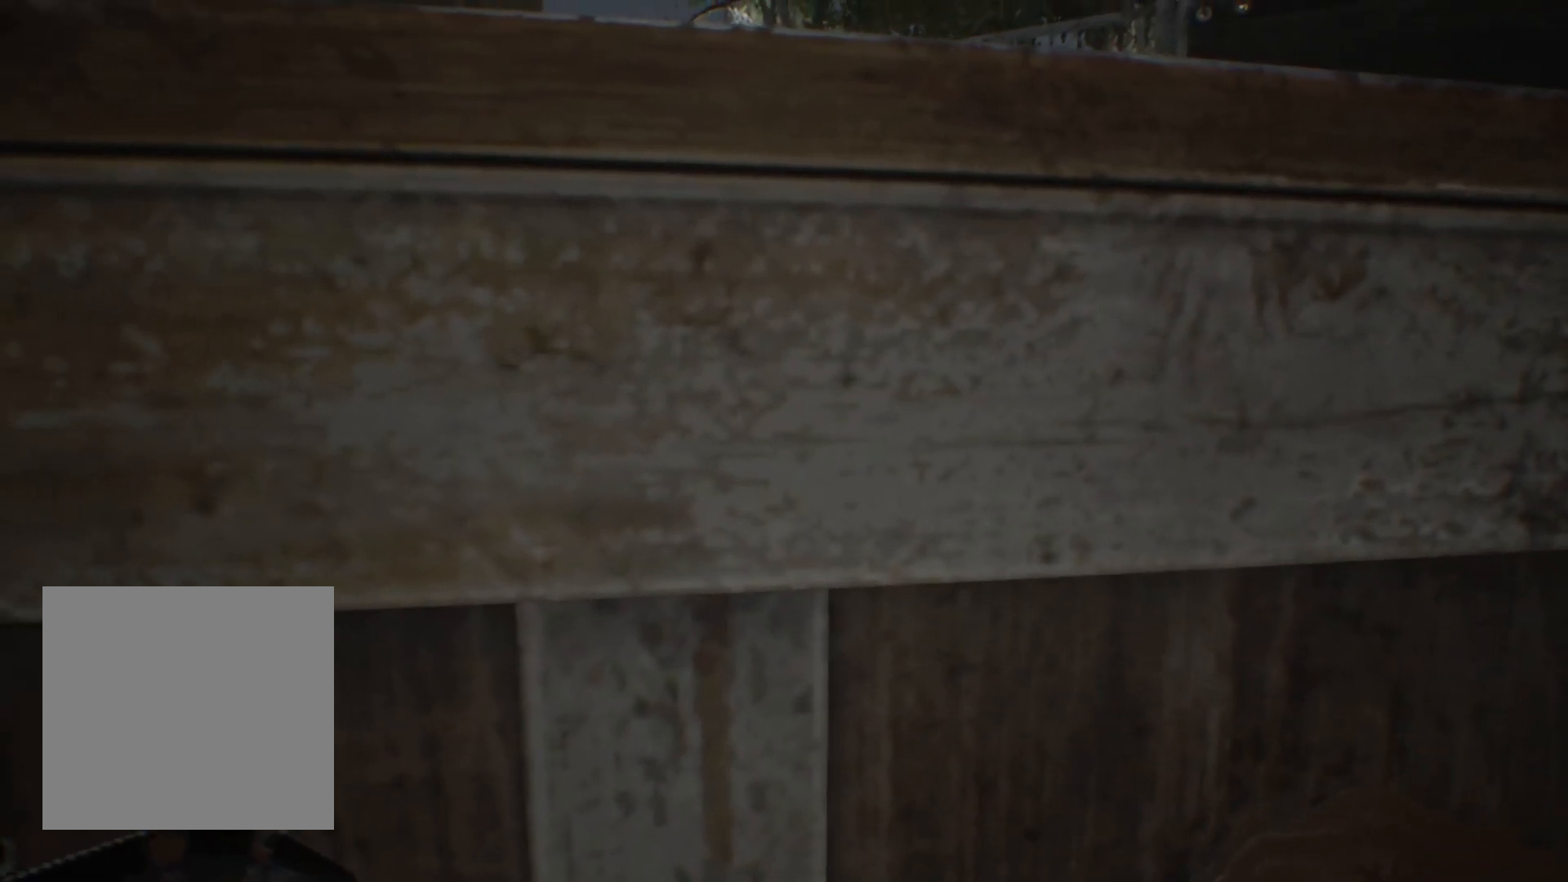
{"dt_ms": 500, "buttons": [], "left_stick": "center", "events": [[317, "left_stick", "right"], [433, "left_stick", "center"]]}
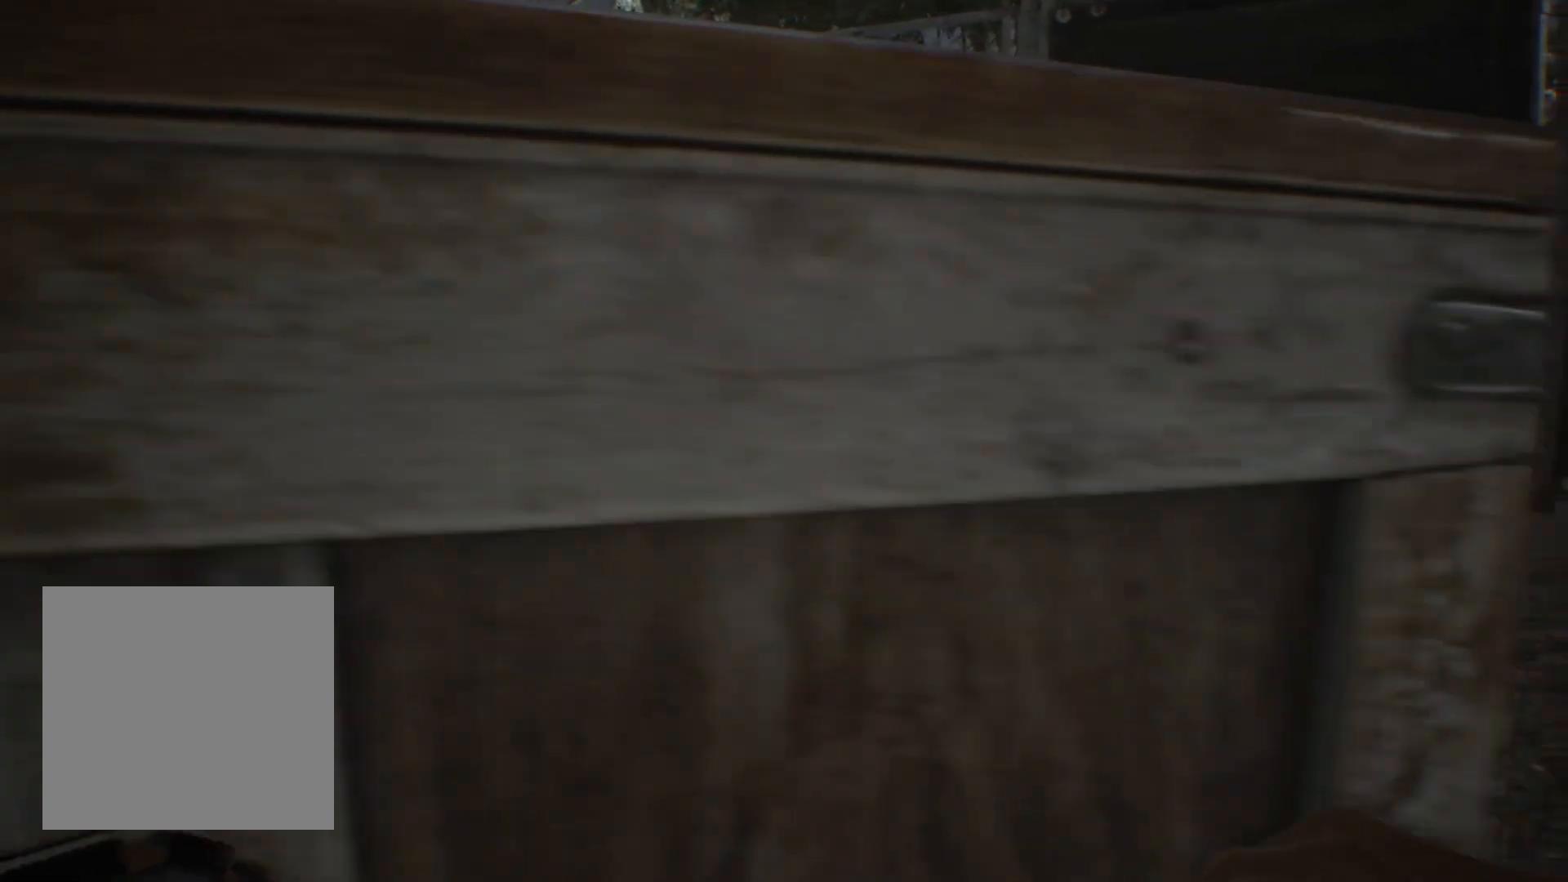
{"dt_ms": 500, "buttons": [], "left_stick": "center", "events": [[100, "left_stick", "up-right"], [167, "left_stick", "center"], [350, "left_stick", "right"], [450, "left_stick", "center"]]}